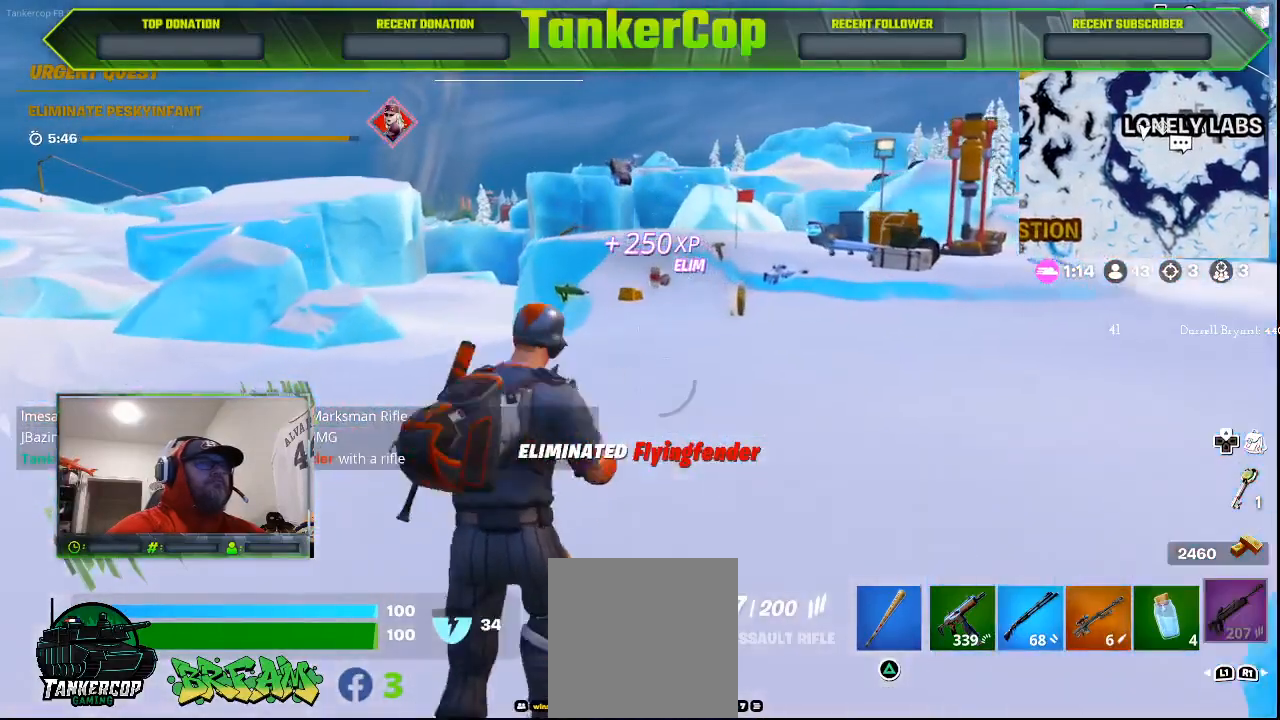
Gameplay with a controller (PlayStation layout); each line is a JSON object with the inputs held at the frame after it. "events" lists button and stick changes between this image and that frame as [ms after this image, input, new state], when the widget could be followed in between.
{"buttons": [], "left_stick": "up-right", "right_stick": "down-left", "events": []}
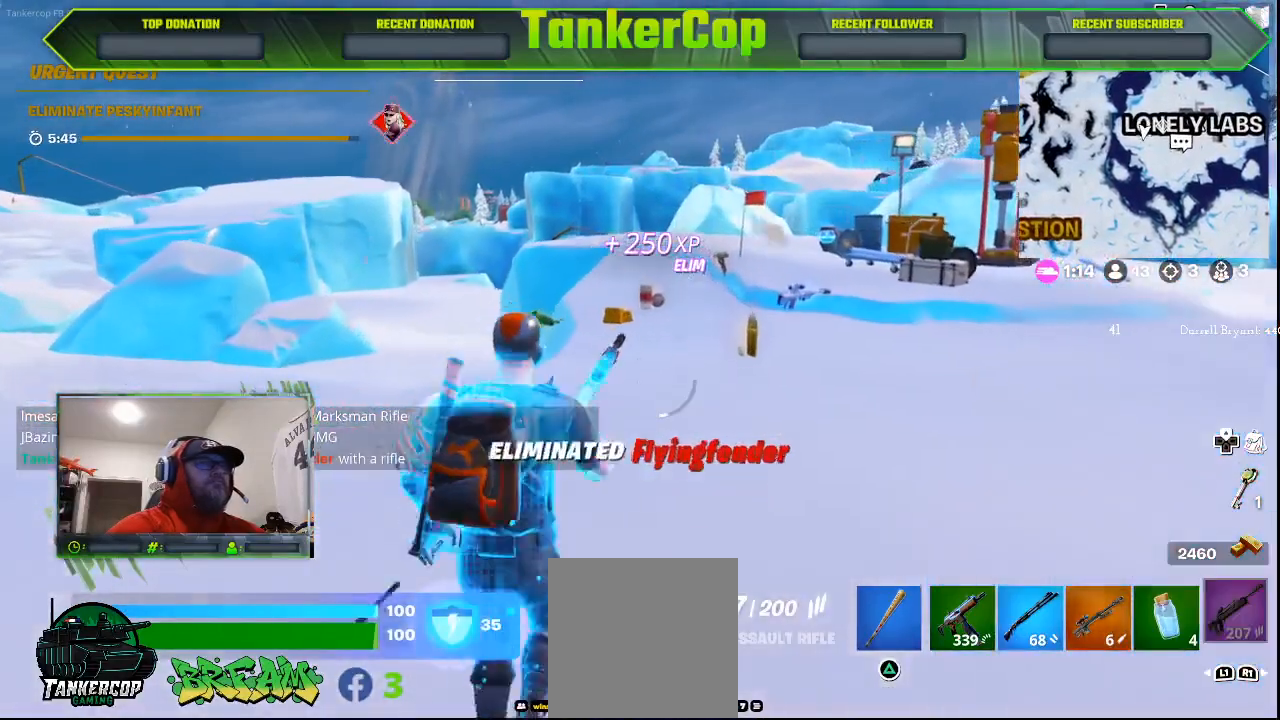
{"buttons": [], "left_stick": "up-right", "right_stick": "down-left", "events": []}
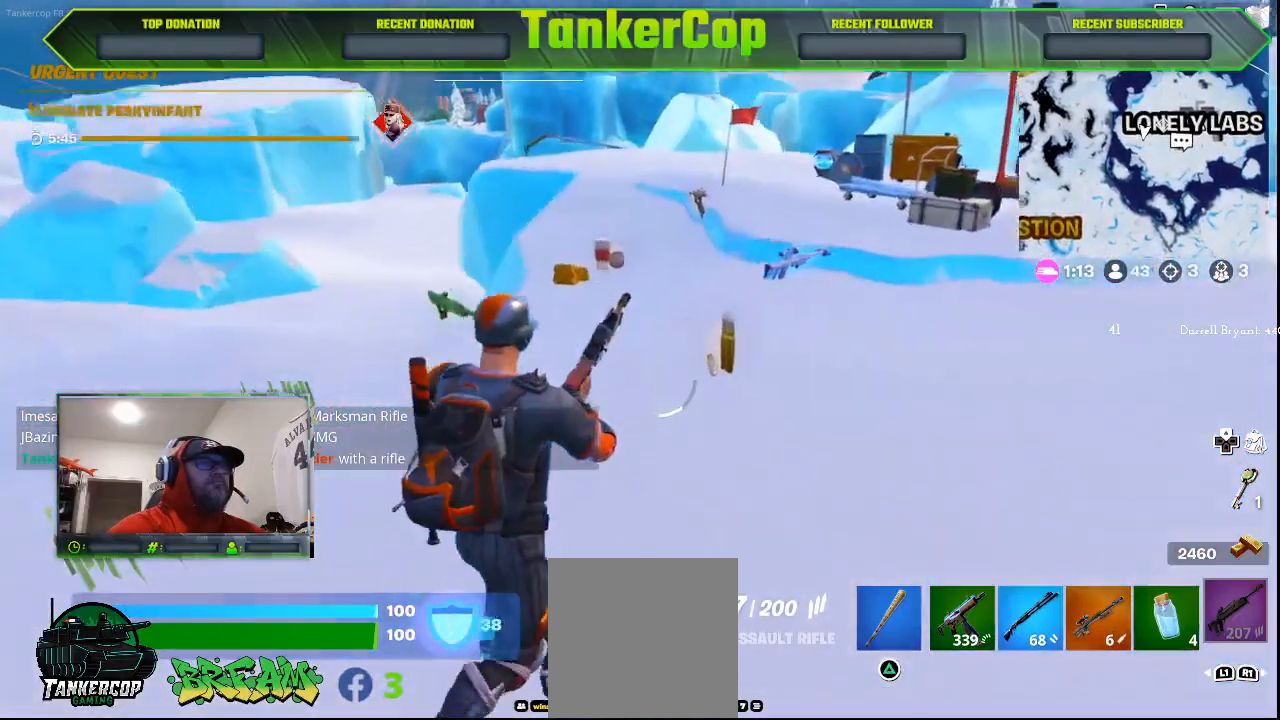
{"buttons": [], "left_stick": "up", "right_stick": "down", "events": [[167, "left_stick", "up"], [167, "right_stick", "down"]]}
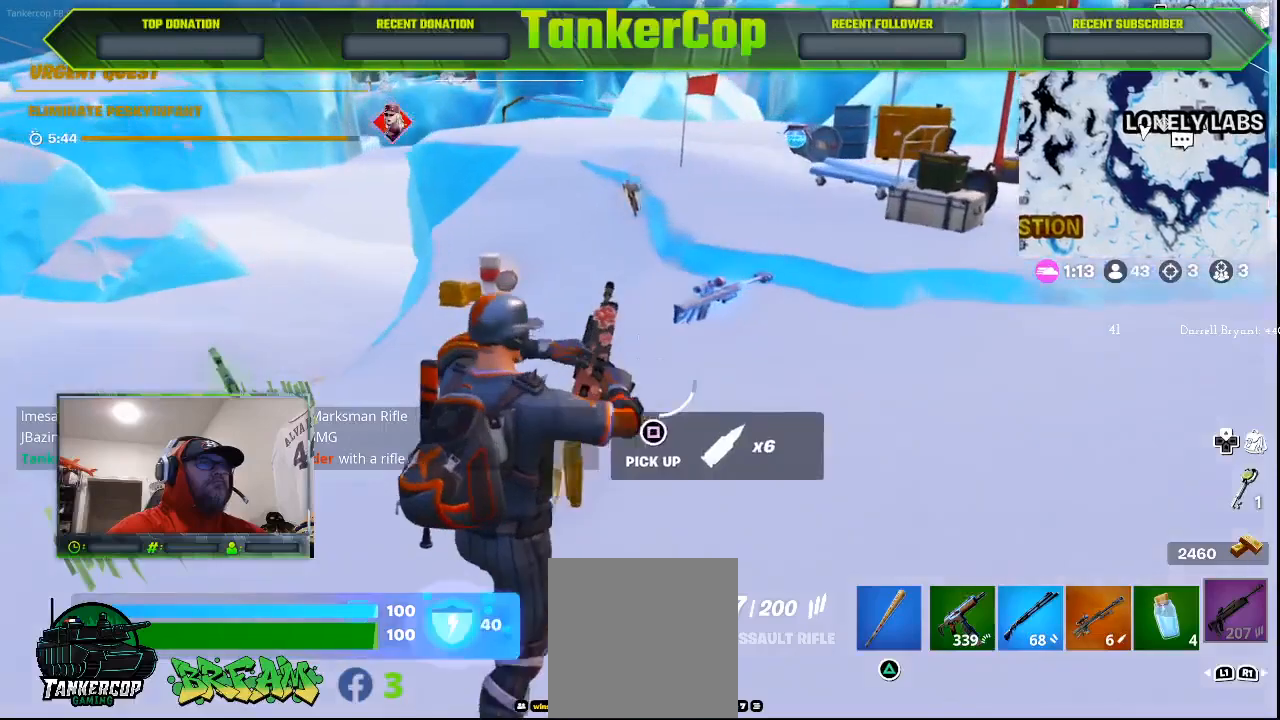
{"buttons": [], "left_stick": "up", "right_stick": "down", "events": []}
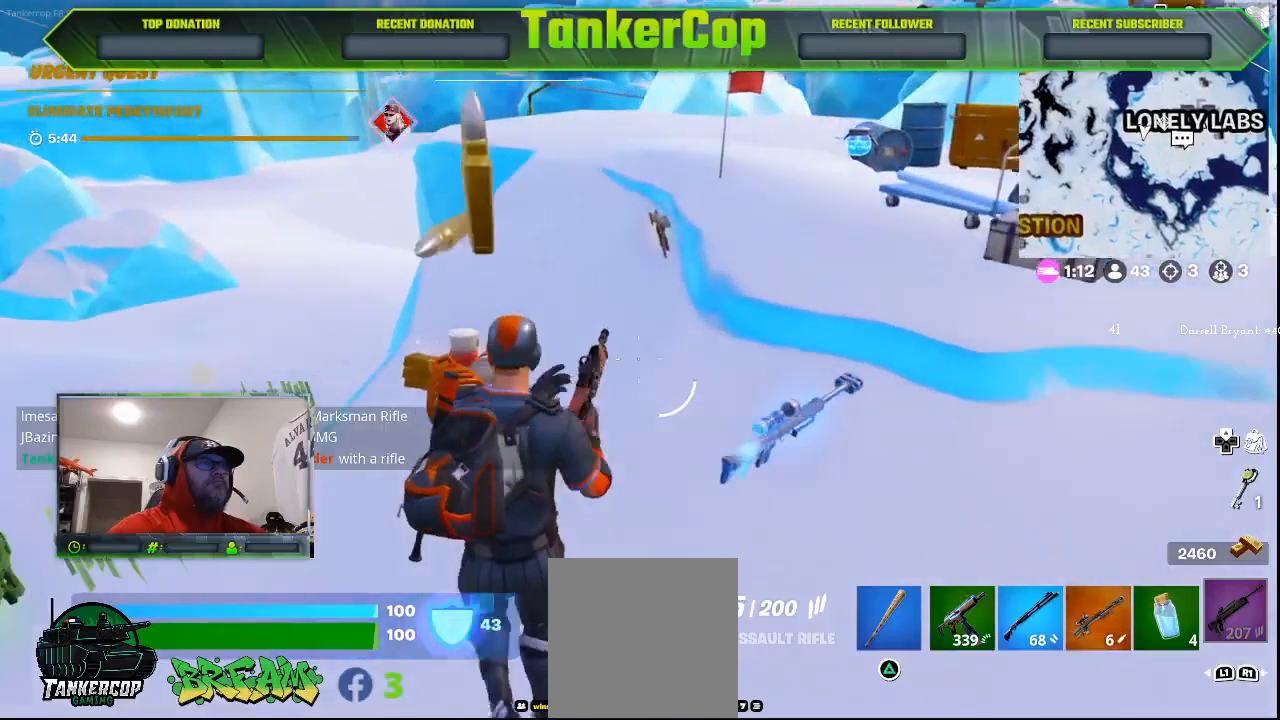
{"buttons": [], "left_stick": "up", "right_stick": "down", "events": []}
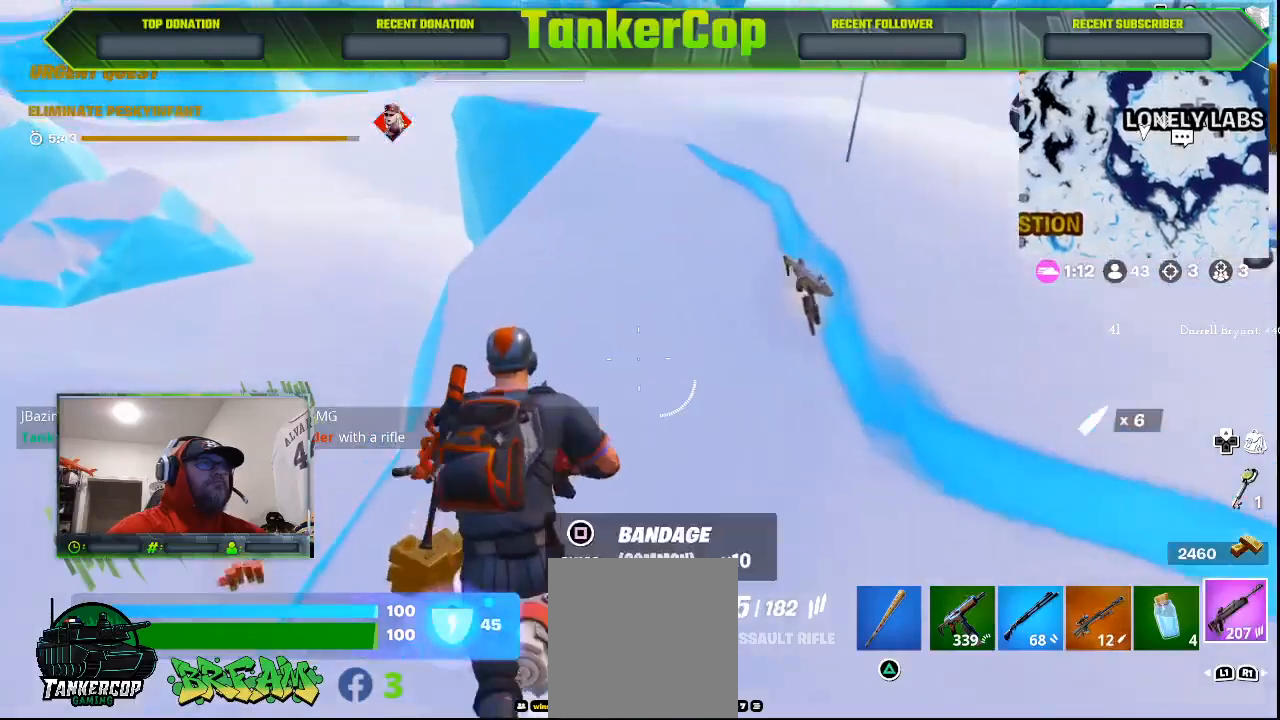
{"buttons": [], "left_stick": "up-left", "right_stick": "down", "events": [[100, "left_stick", "up-left"]]}
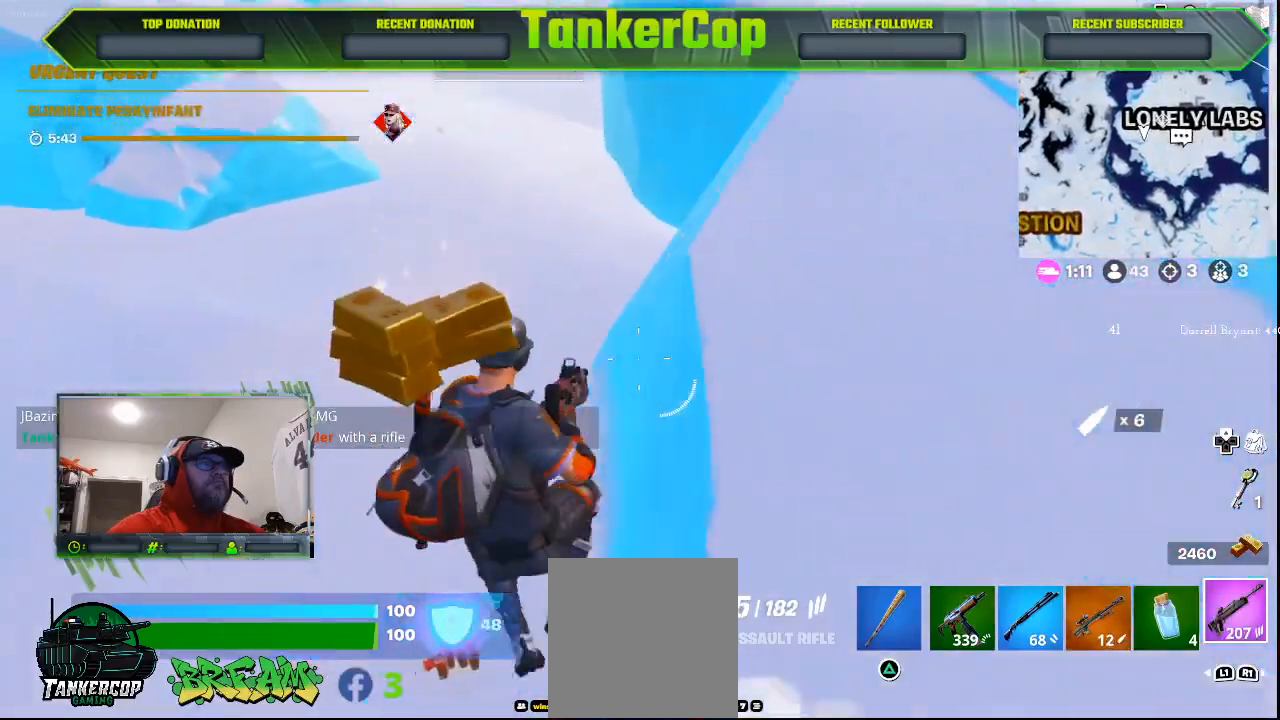
{"buttons": [], "left_stick": "right", "right_stick": "down-right", "events": [[167, "right_stick", "down-right"], [300, "left_stick", "up"], [433, "left_stick", "right"]]}
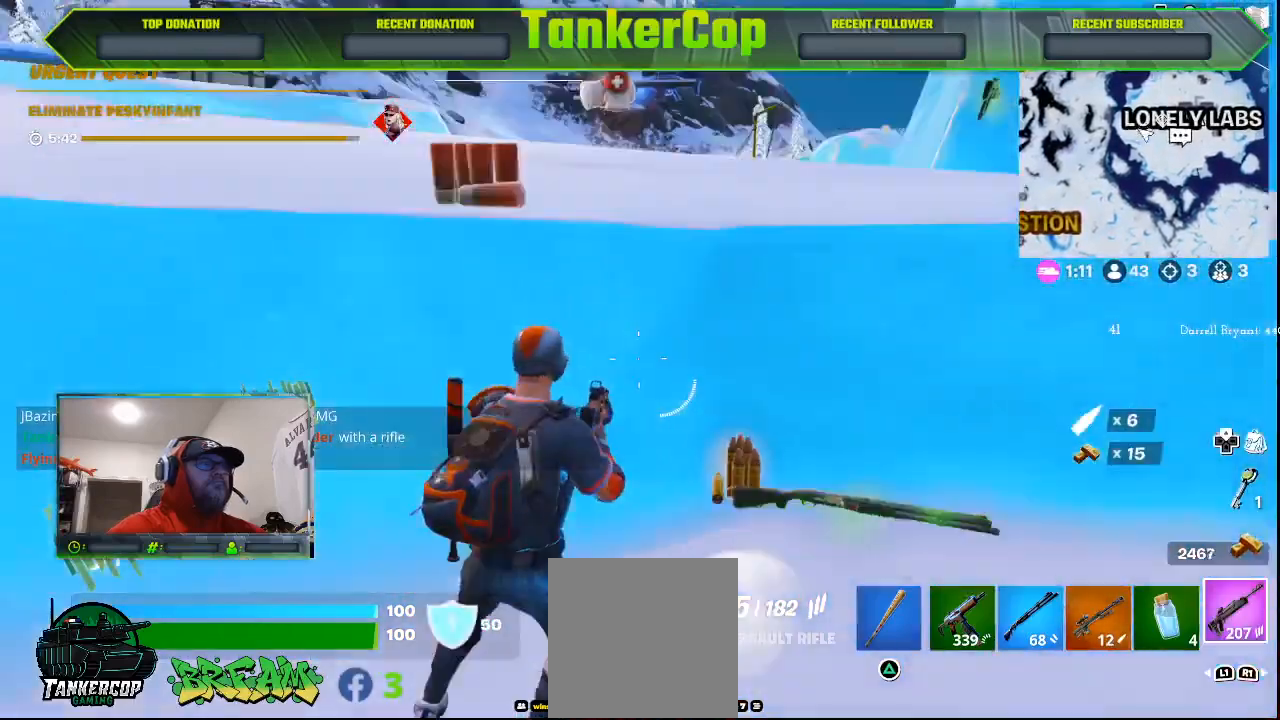
{"buttons": [], "left_stick": "up", "right_stick": "down-right", "events": [[233, "left_stick", "up"]]}
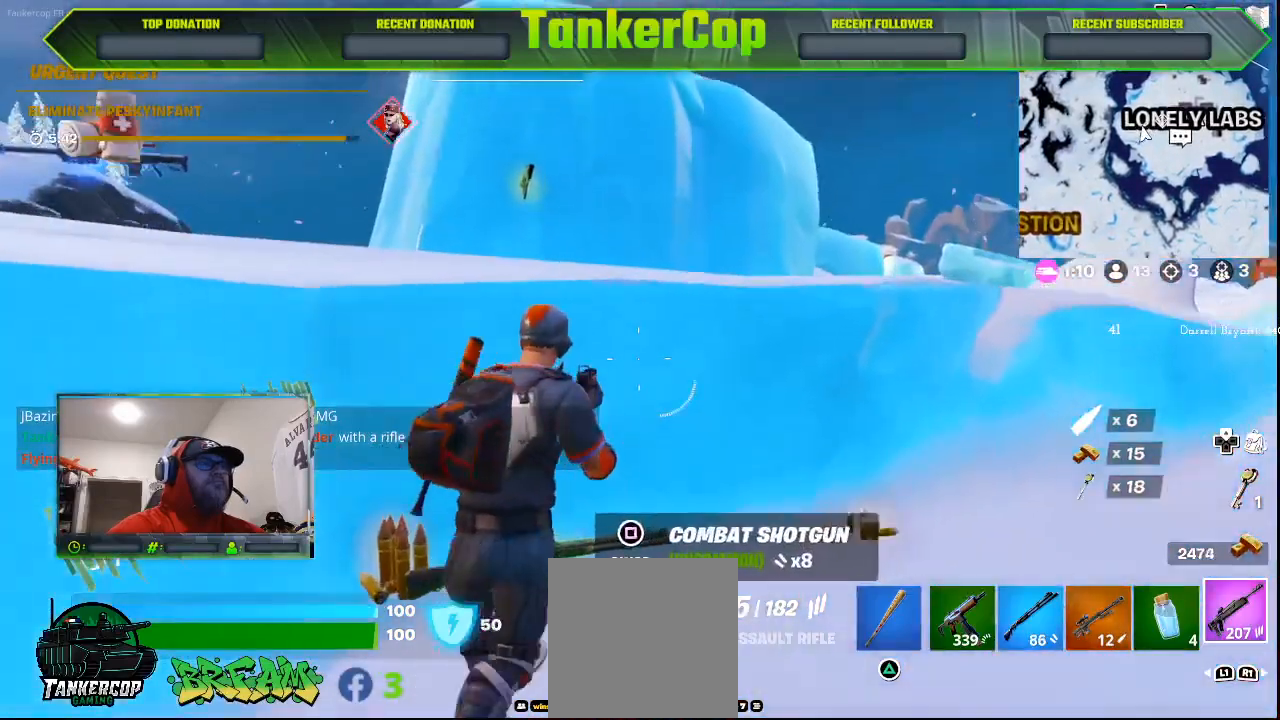
{"buttons": [], "left_stick": "left", "right_stick": "down-left", "events": [[300, "right_stick", "down"], [400, "left_stick", "left"], [400, "right_stick", "down-left"]]}
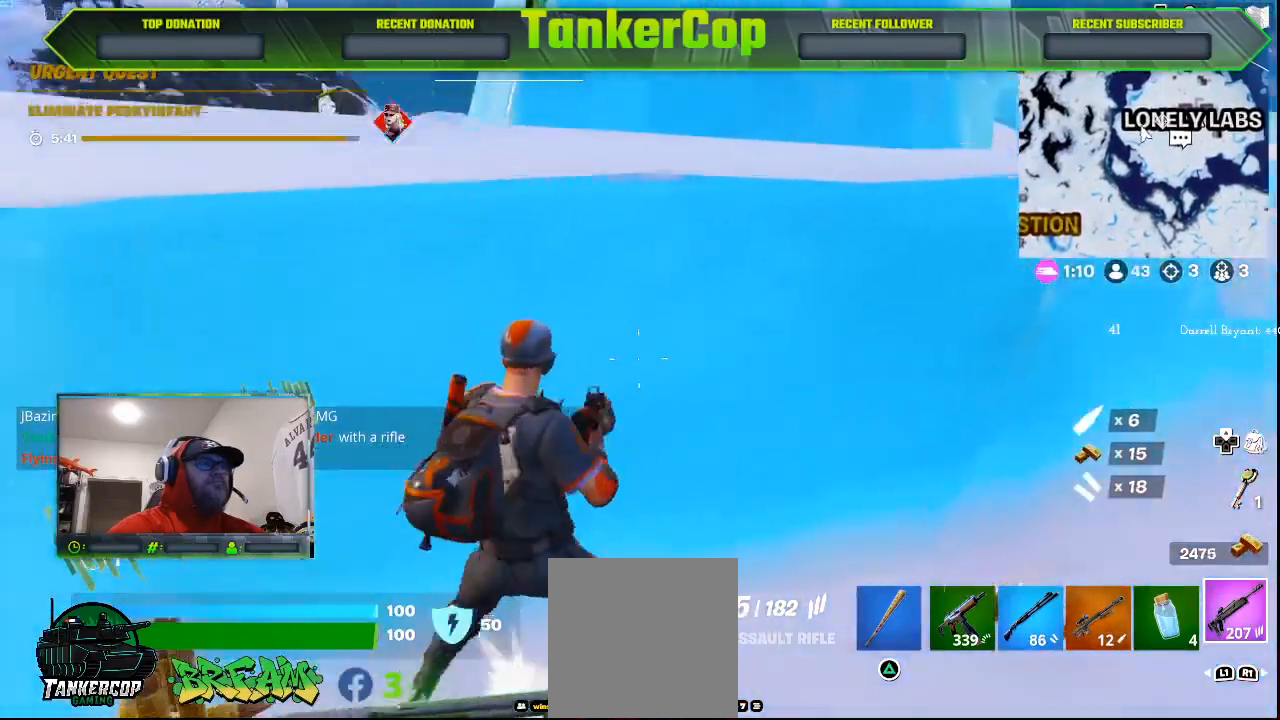
{"buttons": [], "left_stick": "up-left", "right_stick": "left", "events": [[267, "right_stick", "left"], [300, "left_stick", "up-left"]]}
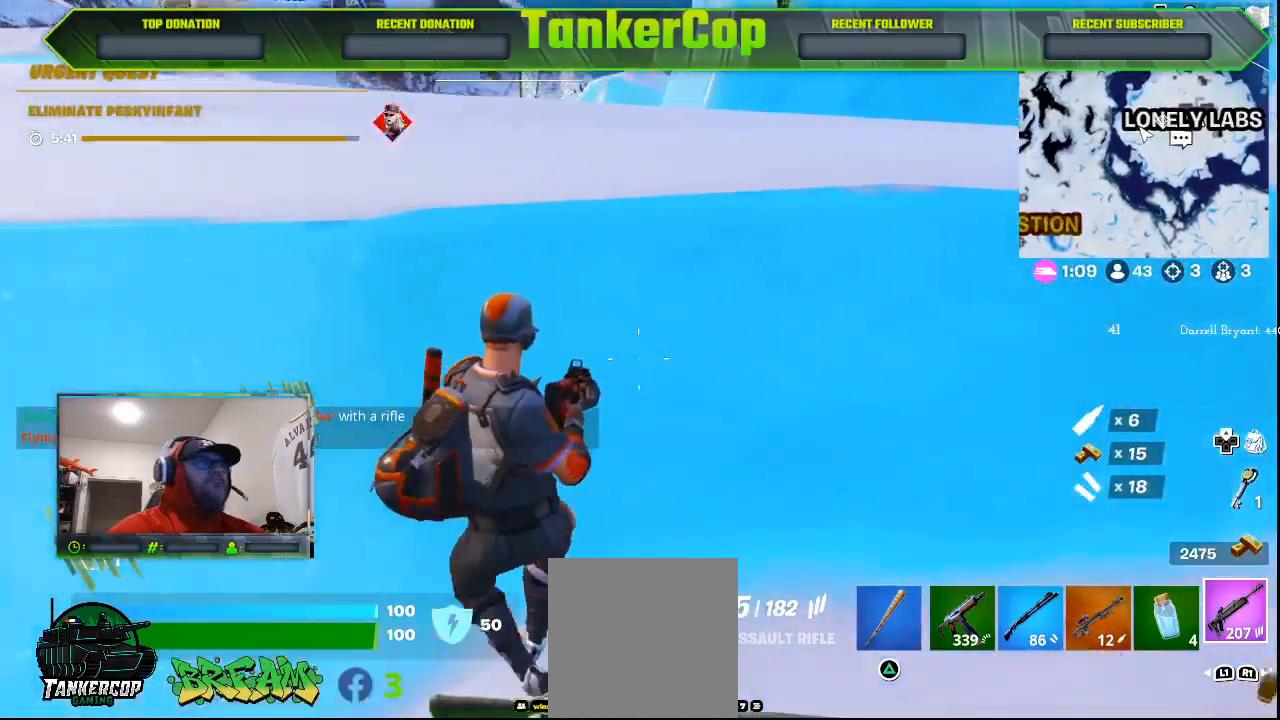
{"buttons": [], "left_stick": "right", "right_stick": "right", "events": [[67, "left_stick", "right"], [100, "right_stick", "center"], [467, "right_stick", "right"]]}
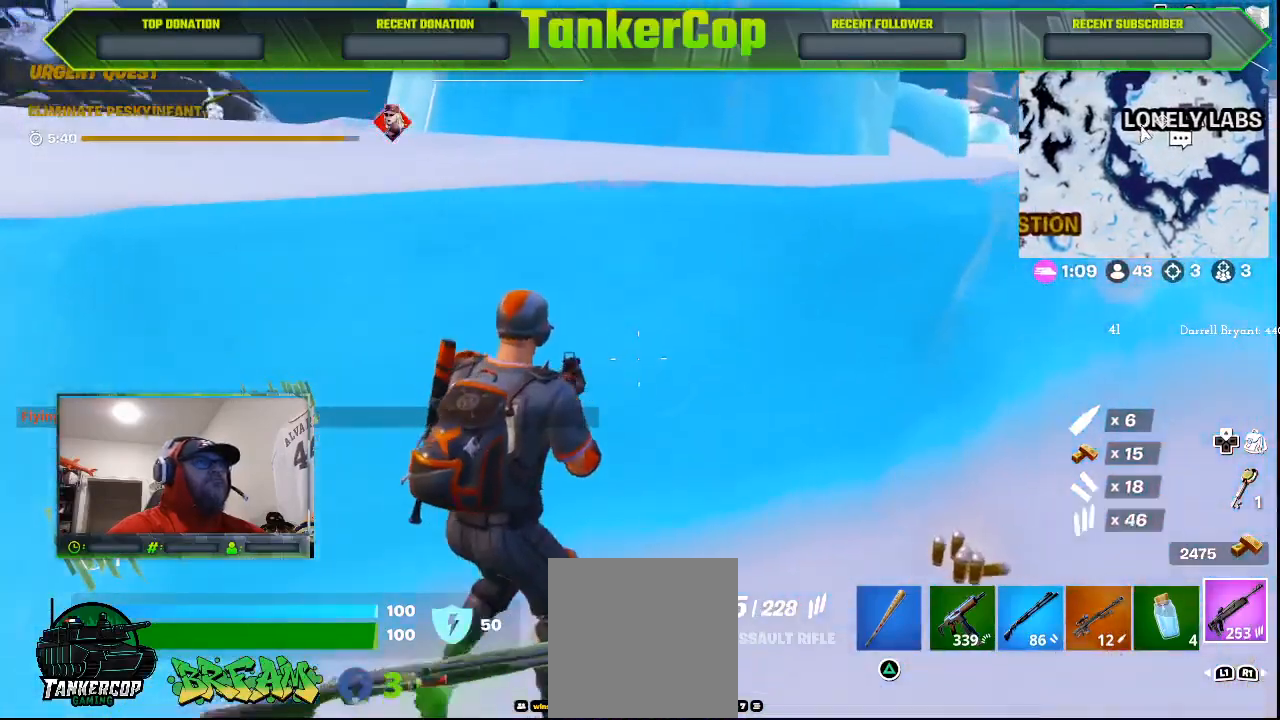
{"buttons": [], "left_stick": "up-right", "right_stick": "center", "events": [[400, "right_stick", "center"], [467, "left_stick", "up-right"]]}
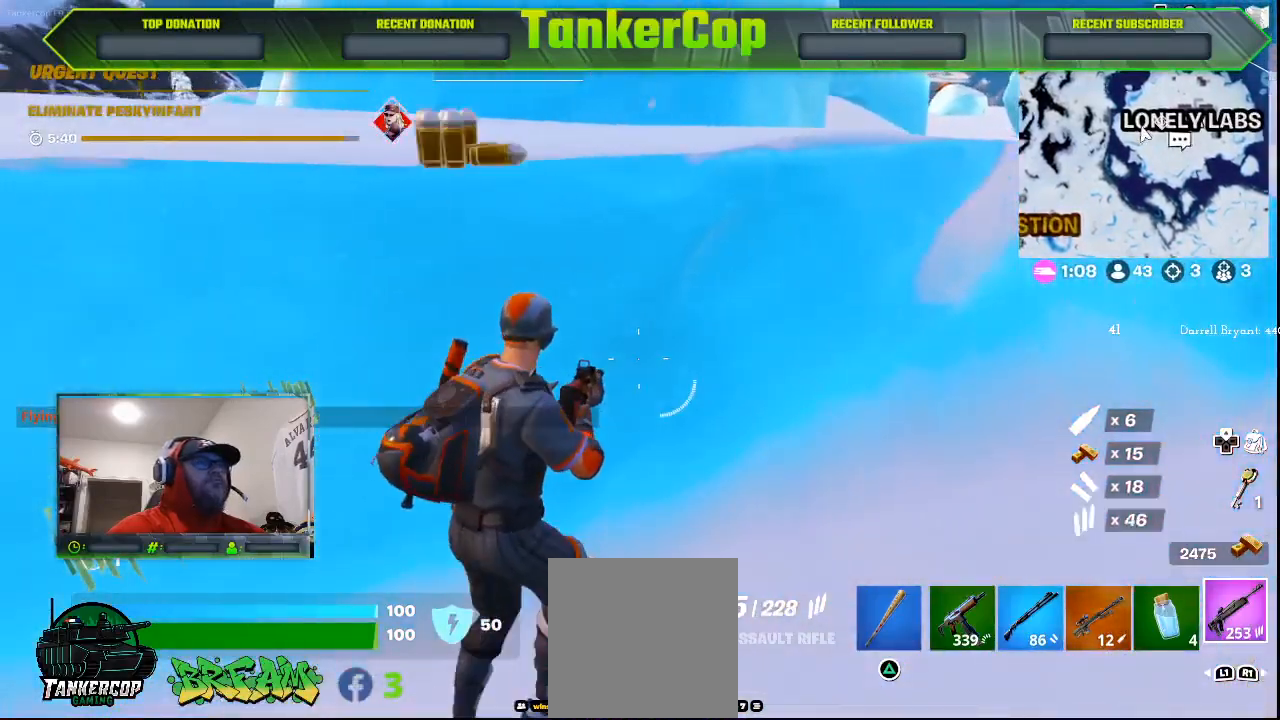
{"buttons": [], "left_stick": "right", "right_stick": "center", "events": [[167, "left_stick", "right"], [333, "SQUARE", "down"], [467, "SQUARE", "up"]]}
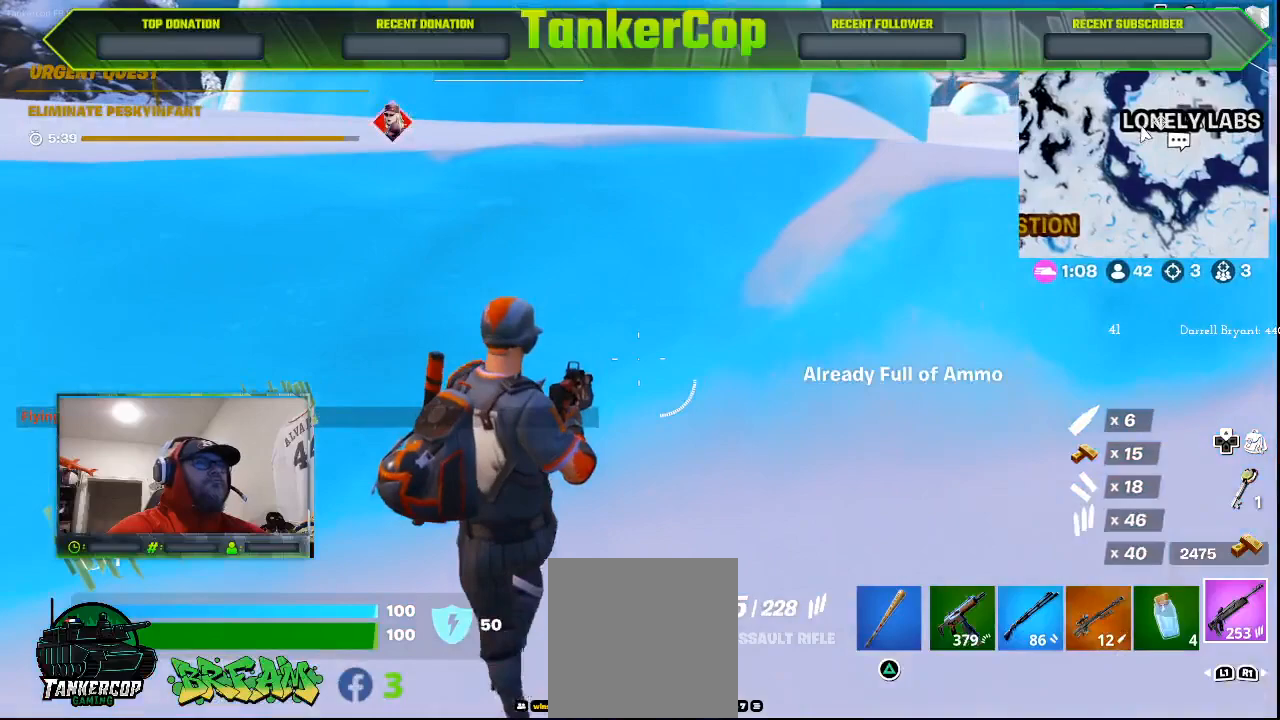
{"buttons": [], "left_stick": "down", "right_stick": "center", "events": [[100, "left_stick", "center"], [300, "left_stick", "down"]]}
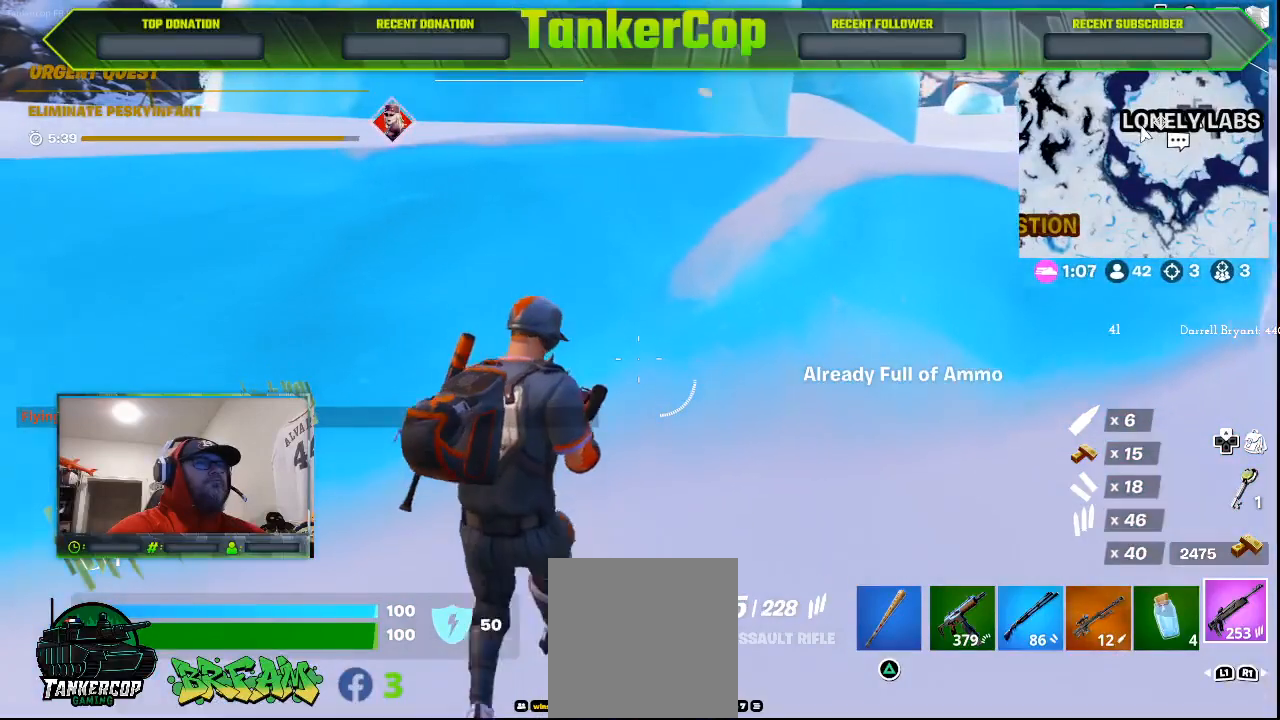
{"buttons": [], "left_stick": "center", "right_stick": "center", "events": [[233, "left_stick", "center"]]}
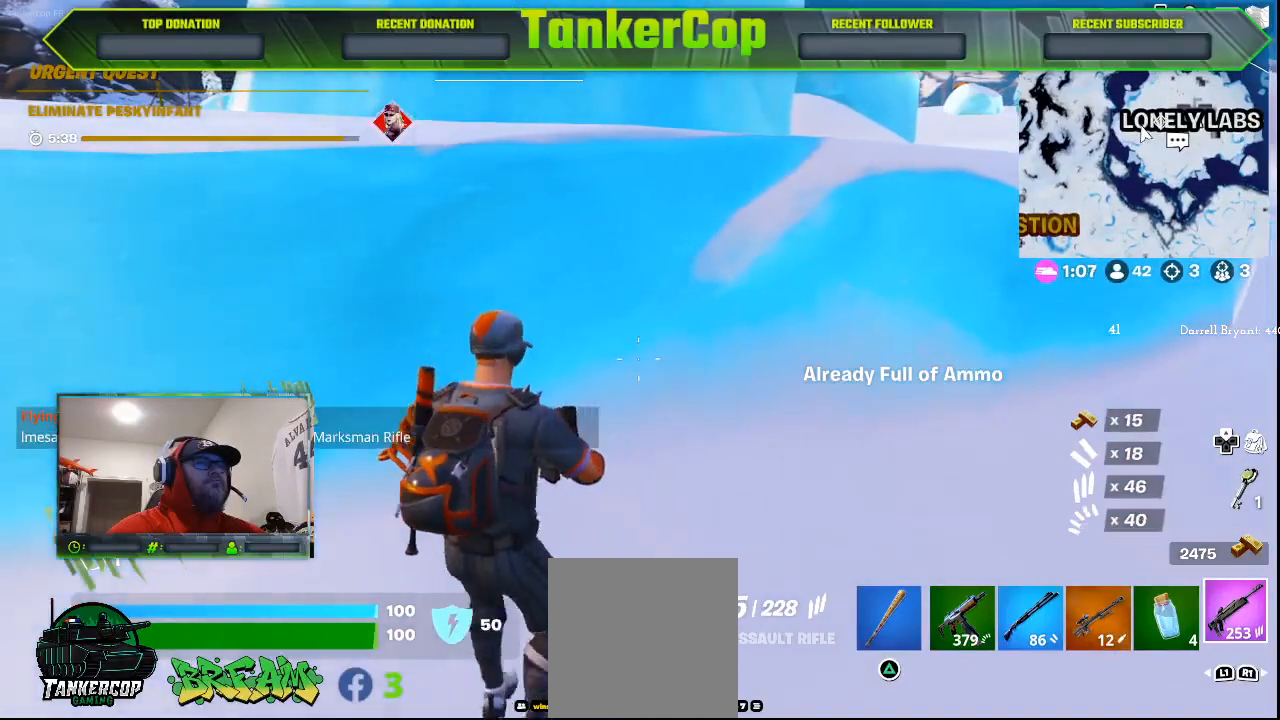
{"buttons": ["L1"], "left_stick": "center", "right_stick": "center", "events": [[33, "L1", "down"], [133, "L1", "up"], [233, "L1", "down"], [333, "L1", "up"], [433, "L1", "down"]]}
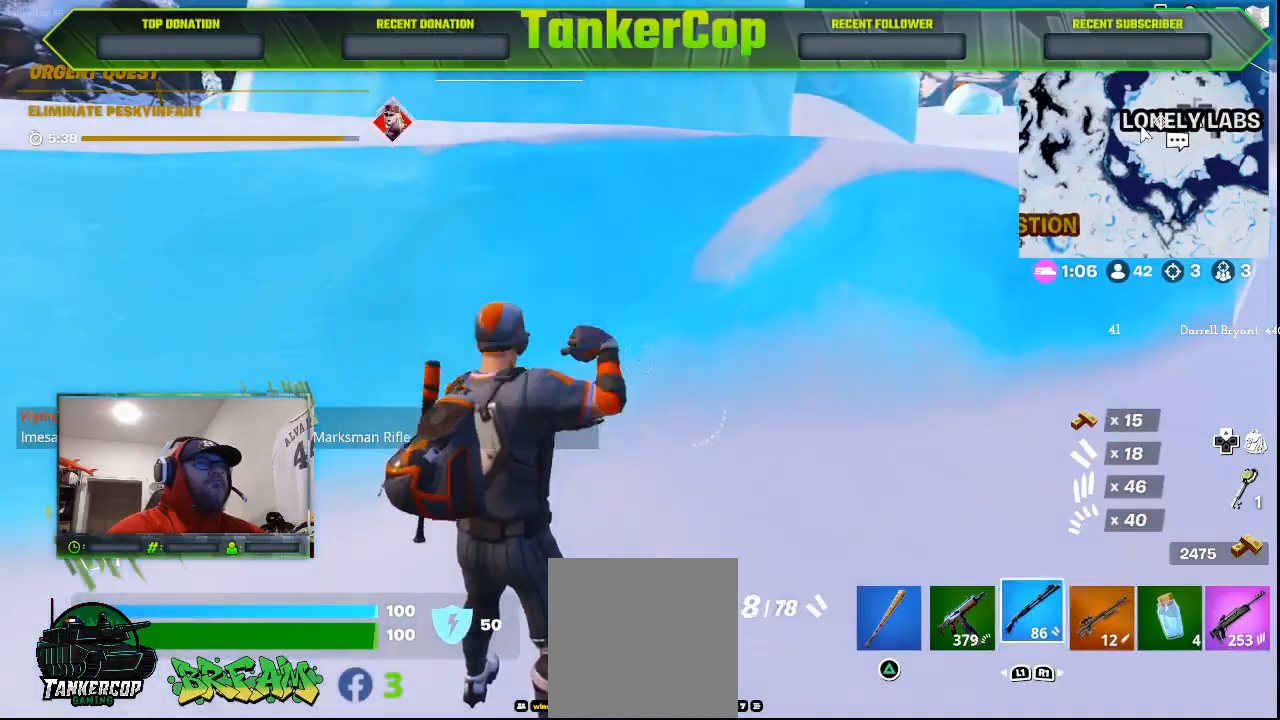
{"buttons": [], "left_stick": "up", "right_stick": "center", "events": [[67, "L1", "up"], [133, "L1", "down"], [267, "L1", "up"], [467, "left_stick", "up"]]}
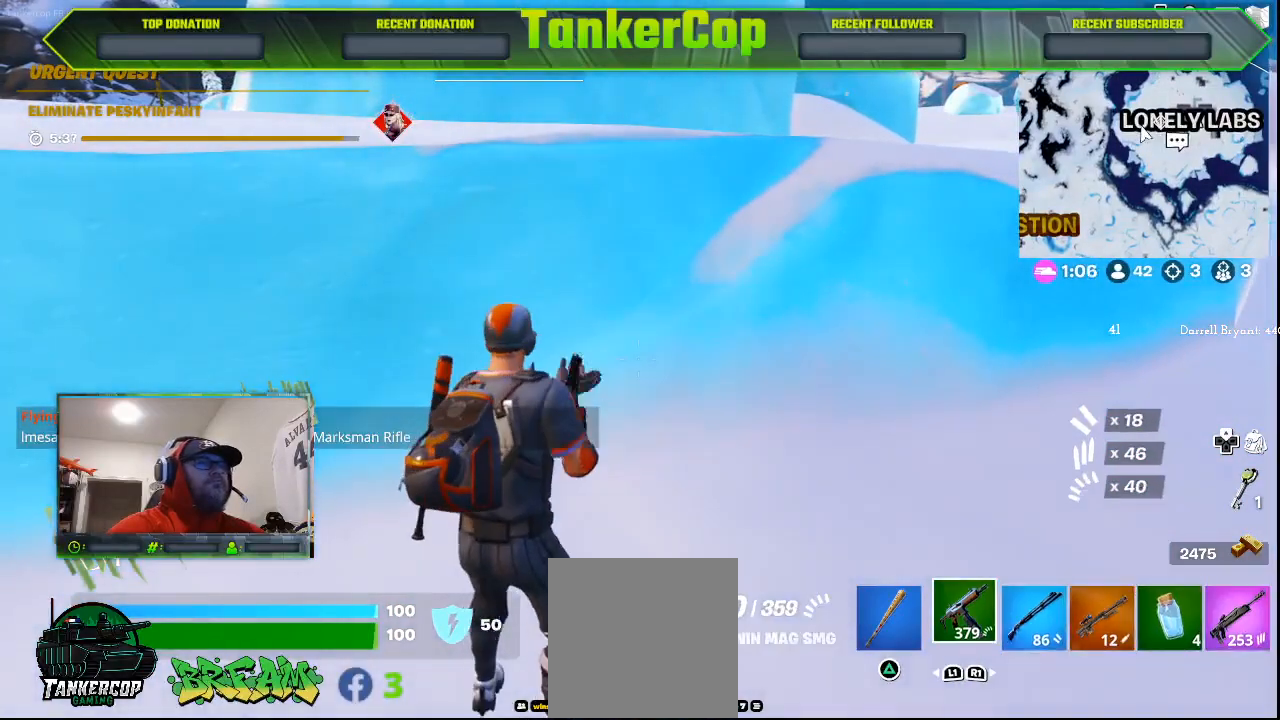
{"buttons": ["CROSS"], "left_stick": "up", "right_stick": "center", "events": [[433, "CROSS", "down"]]}
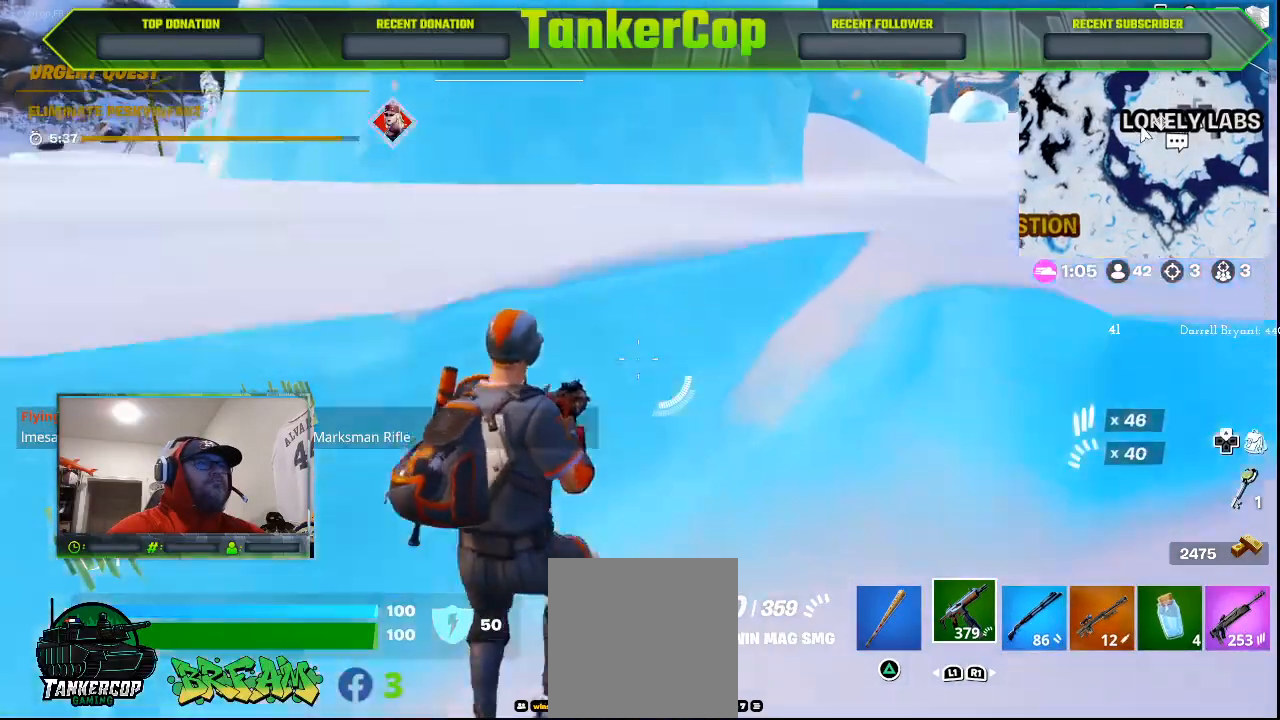
{"buttons": [], "left_stick": "up", "right_stick": "center", "events": [[167, "CROSS", "up"]]}
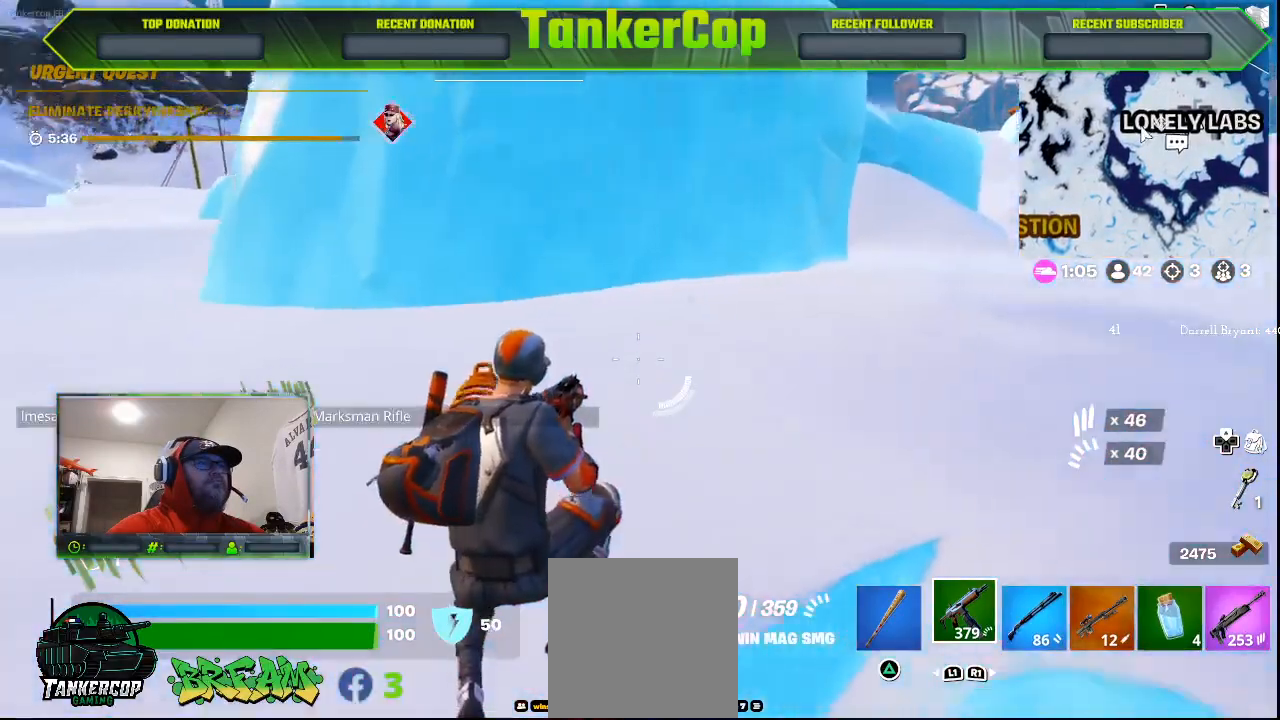
{"buttons": [], "left_stick": "up", "right_stick": "center", "events": []}
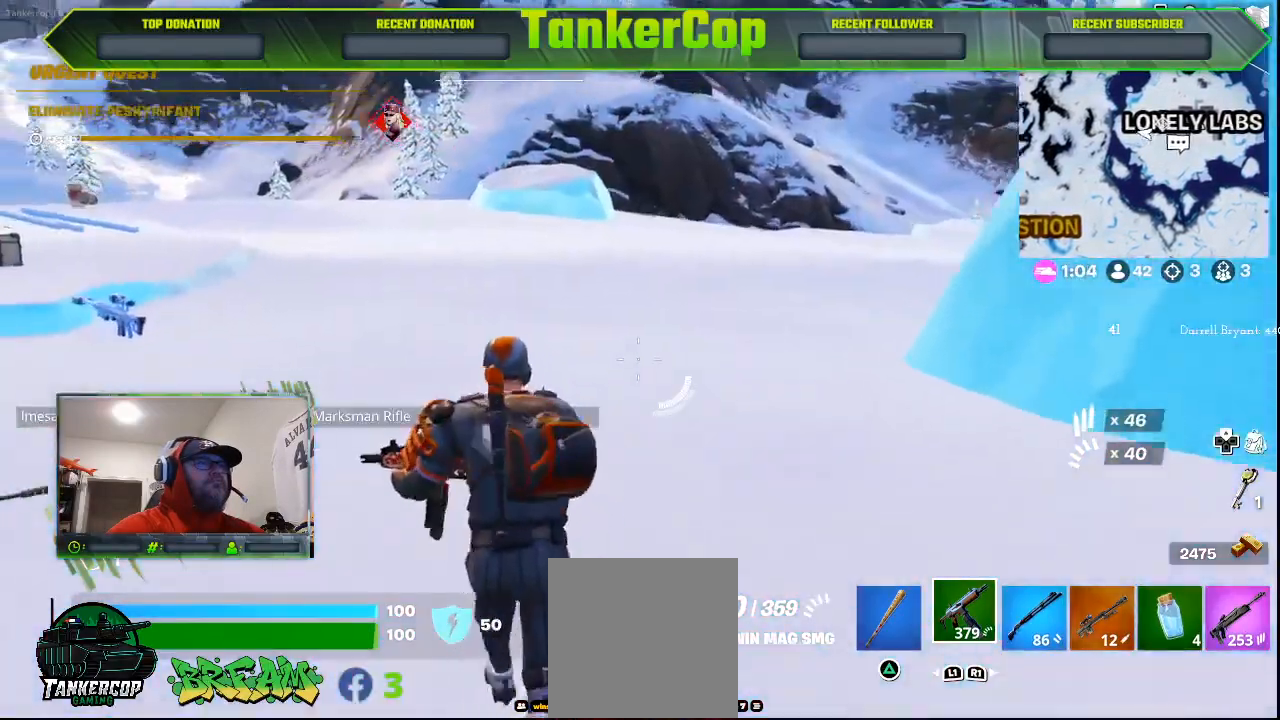
{"buttons": [], "left_stick": "up-left", "right_stick": "center", "events": [[200, "left_stick", "up-left"]]}
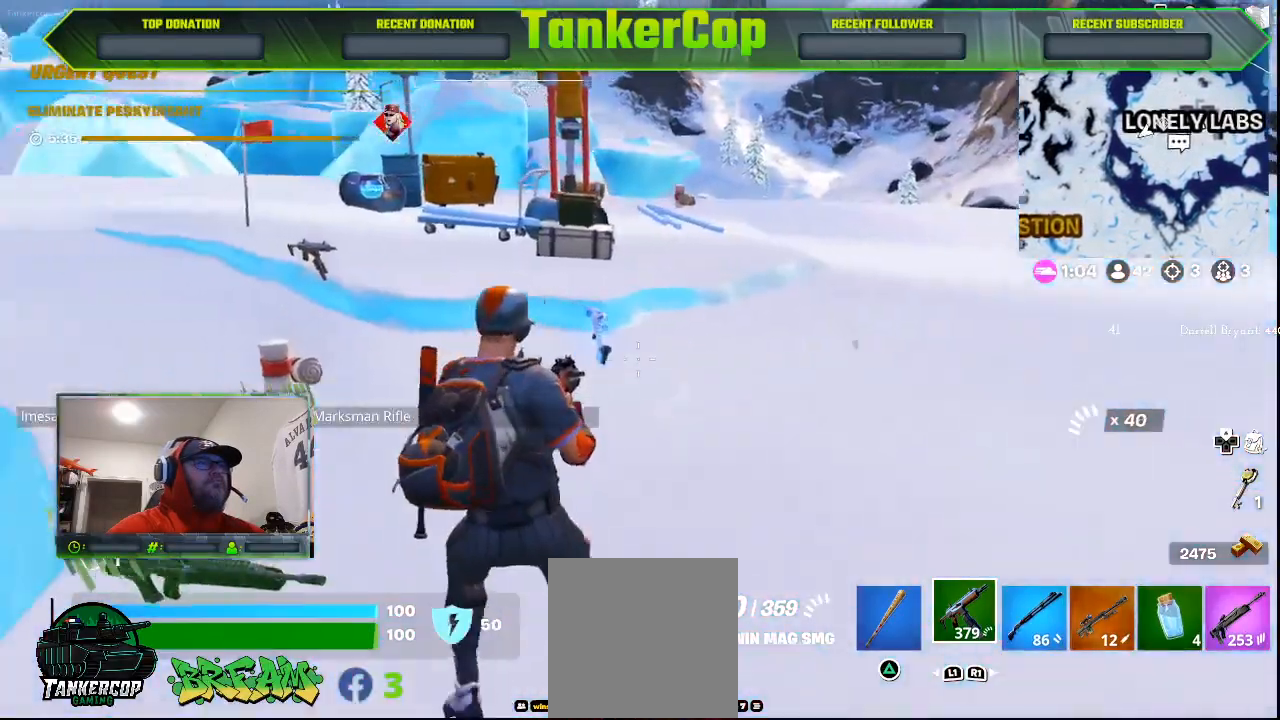
{"buttons": [], "left_stick": "up-left", "right_stick": "center", "events": [[167, "left_stick", "left"], [300, "left_stick", "up-left"]]}
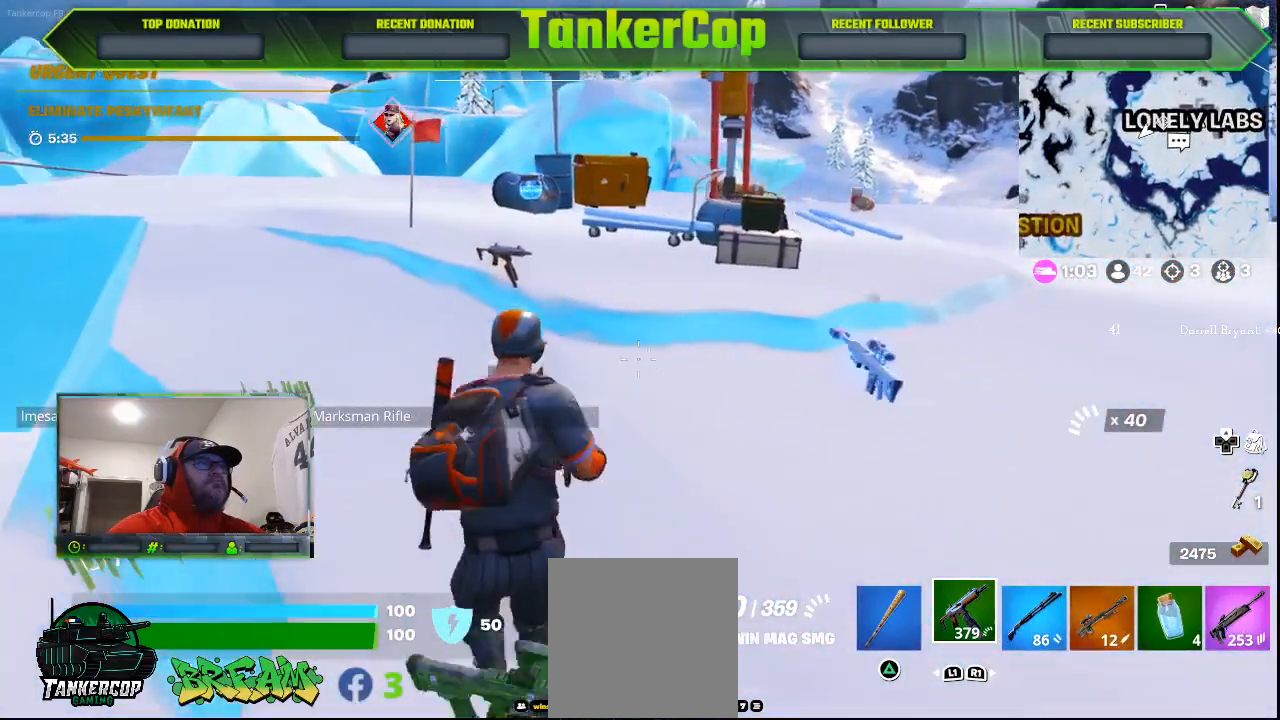
{"buttons": [], "left_stick": "up-left", "right_stick": "center", "events": []}
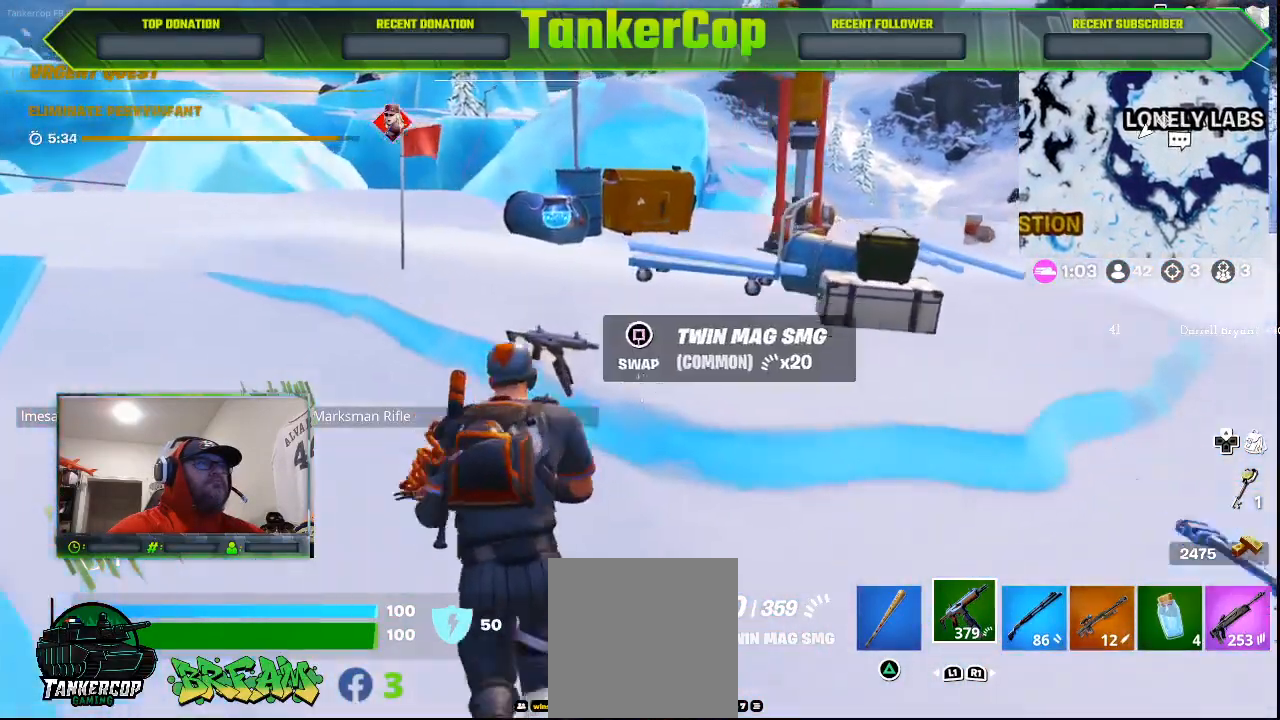
{"buttons": [], "left_stick": "up-left", "right_stick": "center", "events": []}
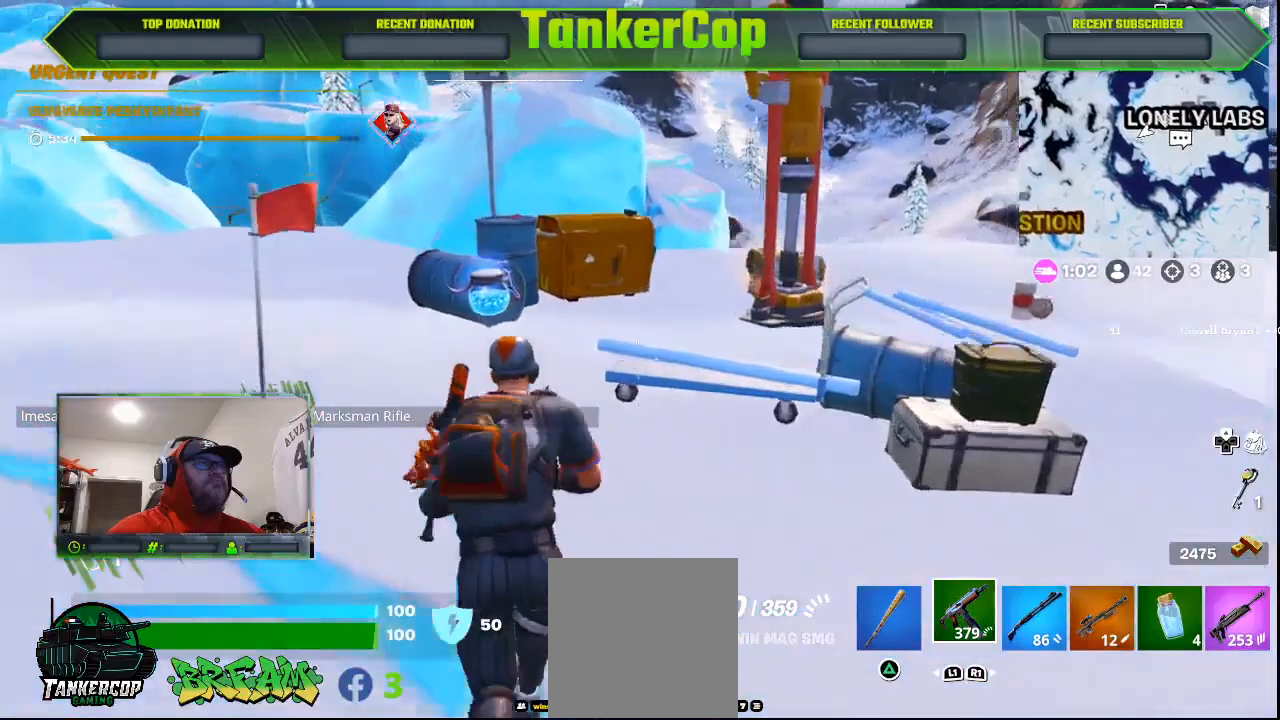
{"buttons": [], "left_stick": "up-left", "right_stick": "center", "events": []}
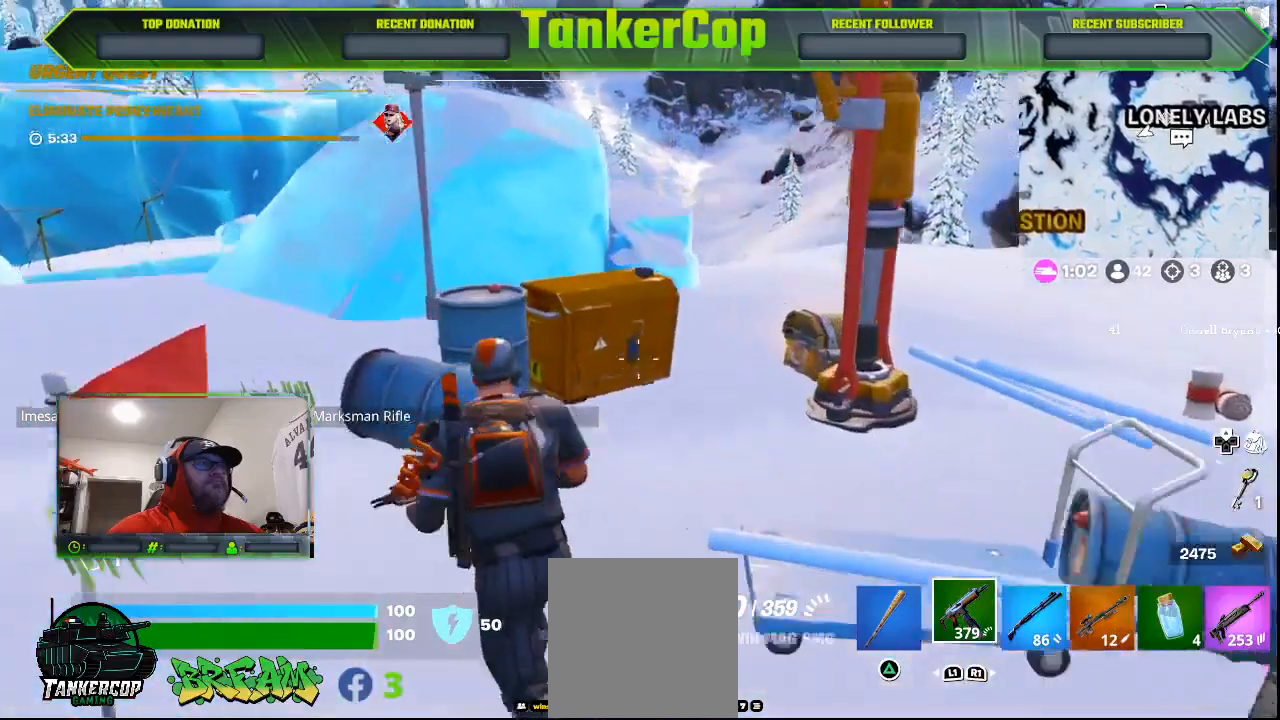
{"buttons": [], "left_stick": "up", "right_stick": "center", "events": [[100, "left_stick", "up"]]}
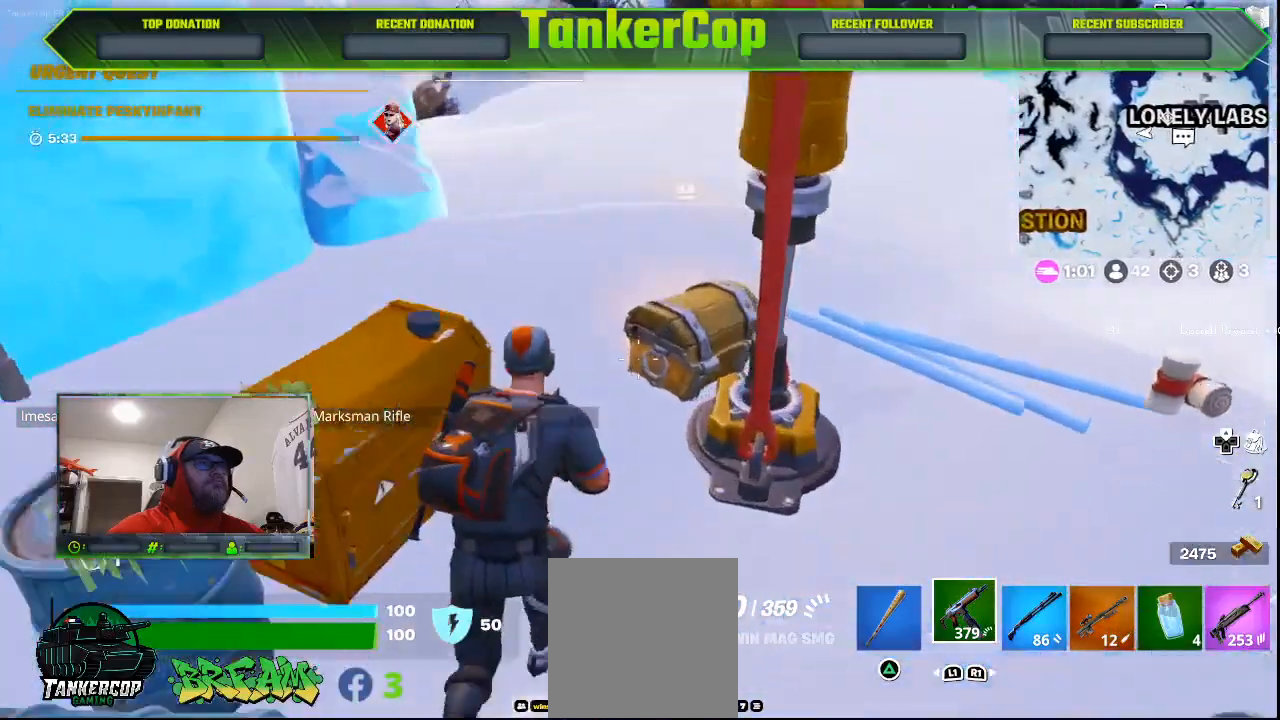
{"buttons": [], "left_stick": "center", "right_stick": "center", "events": [[67, "right_stick", "right"], [133, "left_stick", "center"], [200, "left_stick", "down-right"], [233, "SQUARE", "down"], [267, "left_stick", "center"], [367, "SQUARE", "up"], [433, "right_stick", "center"]]}
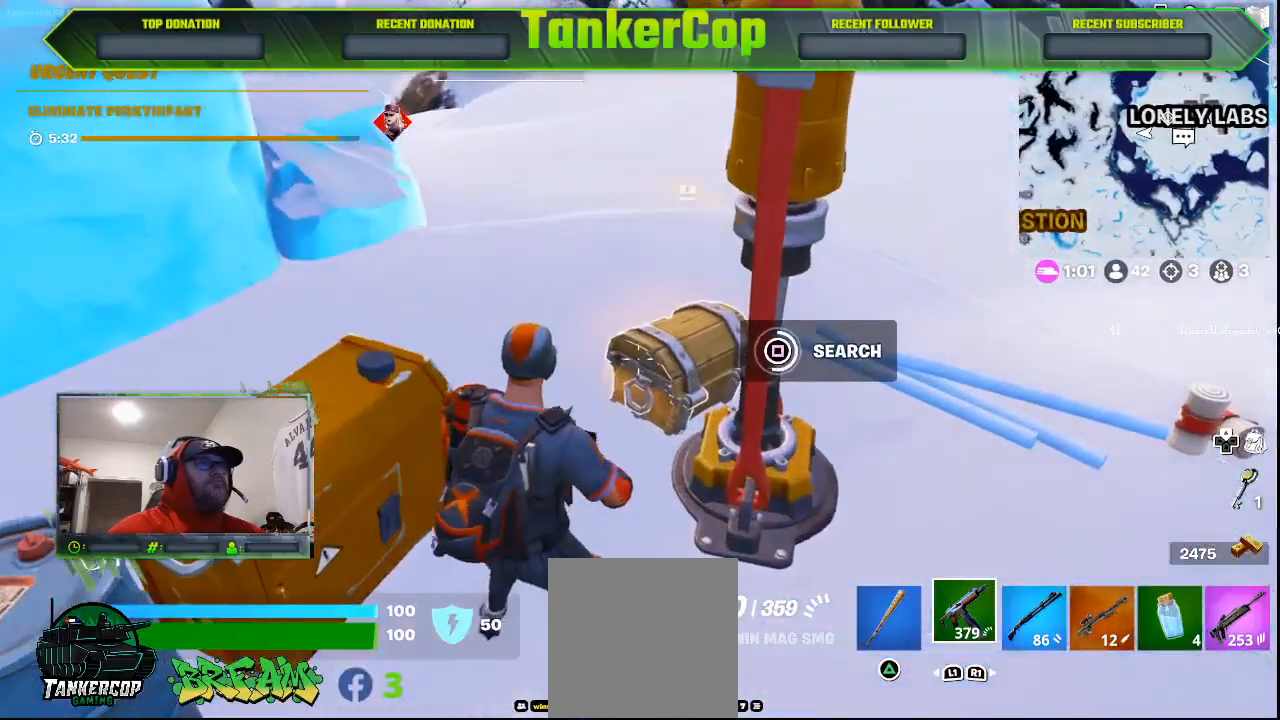
{"buttons": [], "left_stick": "up", "right_stick": "center", "events": [[467, "left_stick", "up"]]}
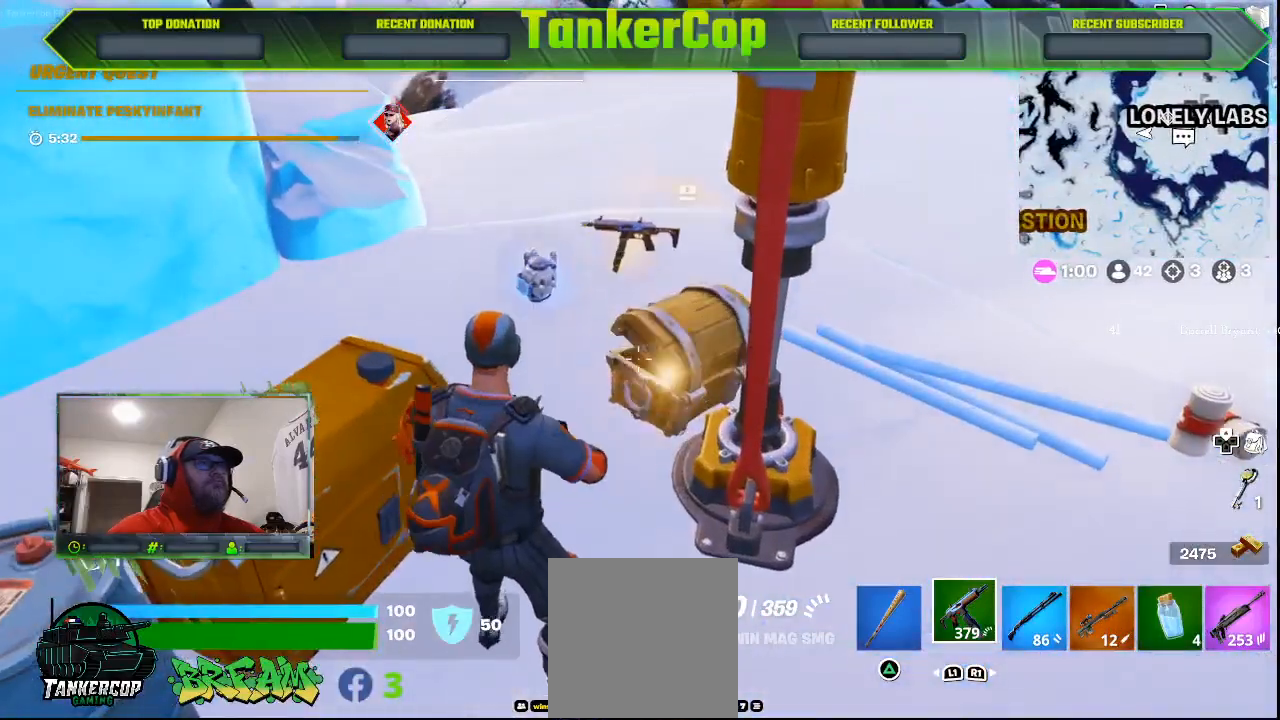
{"buttons": [], "left_stick": "up", "right_stick": "center", "events": []}
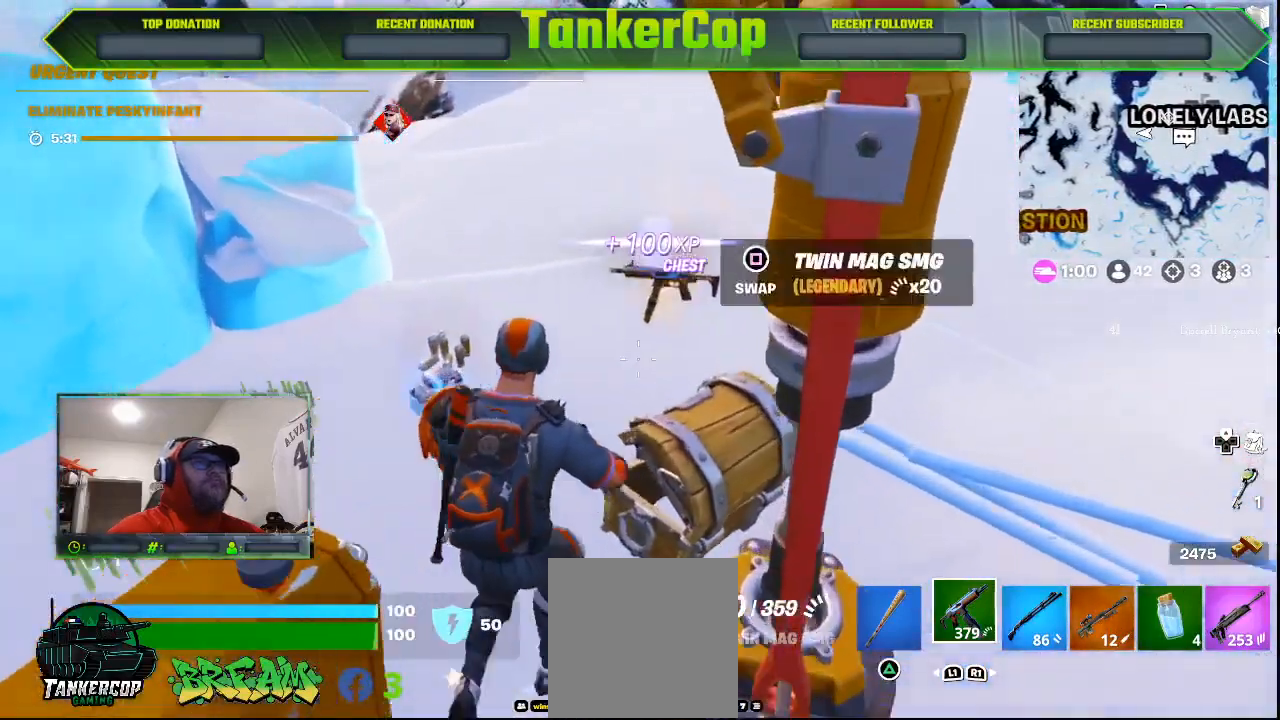
{"buttons": [], "left_stick": "down-right", "right_stick": "down-right", "events": [[200, "left_stick", "up-left"], [233, "right_stick", "down-right"], [400, "left_stick", "down"], [467, "left_stick", "down-right"]]}